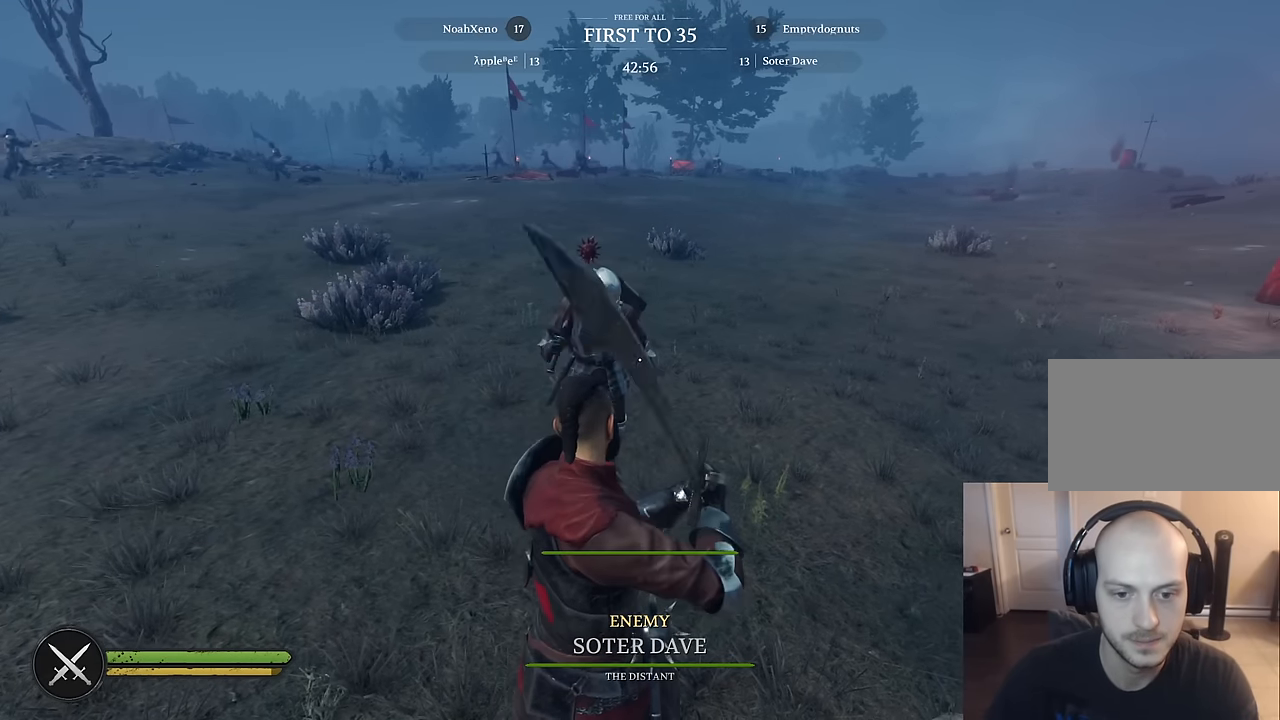
Gameplay with keyboard and mouse; each line is a JSON object with the keys and mouse buttons held at the frame after it. "events" lists presses ("down") and releases ("up") of "1", "2", "3", "4", "5", "a", "alt", "c", "caps_lock", "ctrl", "d", "e", "f", "g", "q", "r", "s", "shift", "space", "t", "tab", "v", "w", "x", "z", "mouse_left", "mouse_wheel" and "mouse_right" between this image and that frame as [ms after this image, input, new state], when the widget could be followed in between. "mouse_left", "mouse_wheel", "mouse_right" = the "left", "wheel", "right" buttons of the "mouse" list. No other keys are recorded. "wheel" means that the mouse wheel is clicked or scrolled. "mouse_move" is the direction in which the mouse moves at that frame (one of eight, or "still"), when it could be read.
{"keys": [], "mouse": [], "mouse_move": "right", "events": [[66, "q", "up"]]}
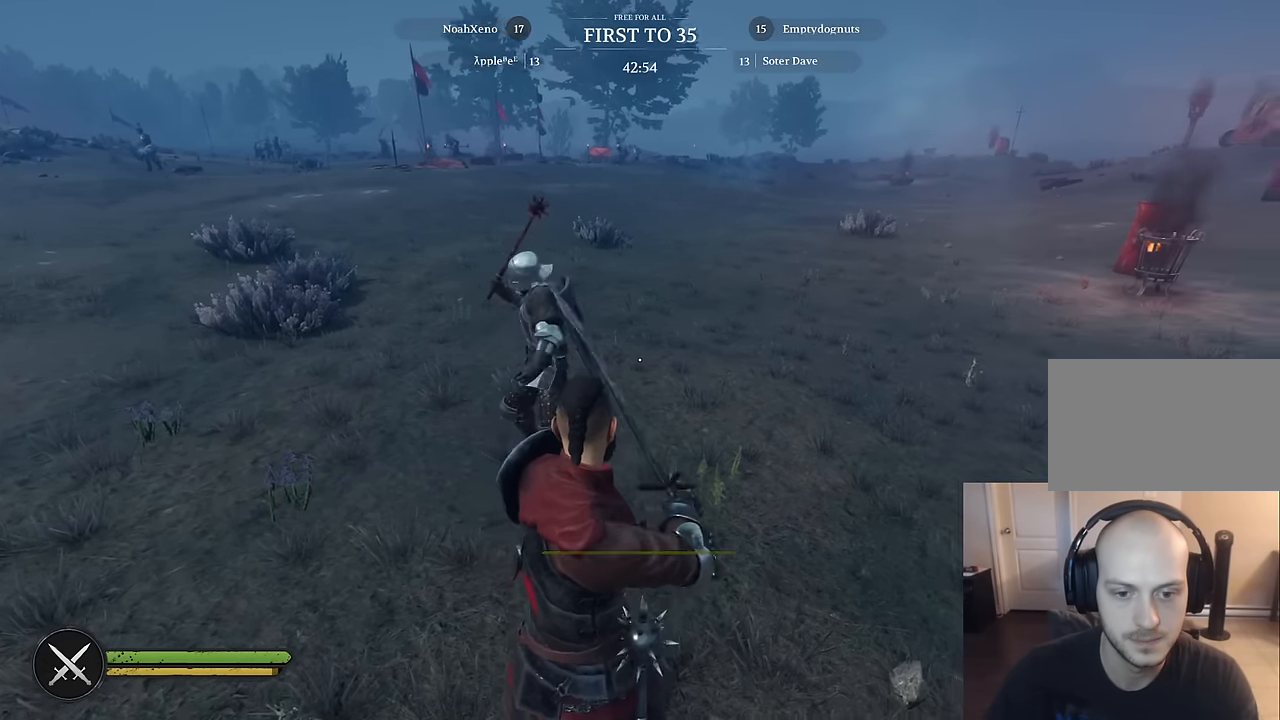
{"keys": ["d"], "mouse": [], "mouse_move": "right", "events": [[166, "mouse_left", "down"], [266, "d", "down"], [266, "mouse_left", "up"], [400, "q", "down"], [500, "q", "up"]]}
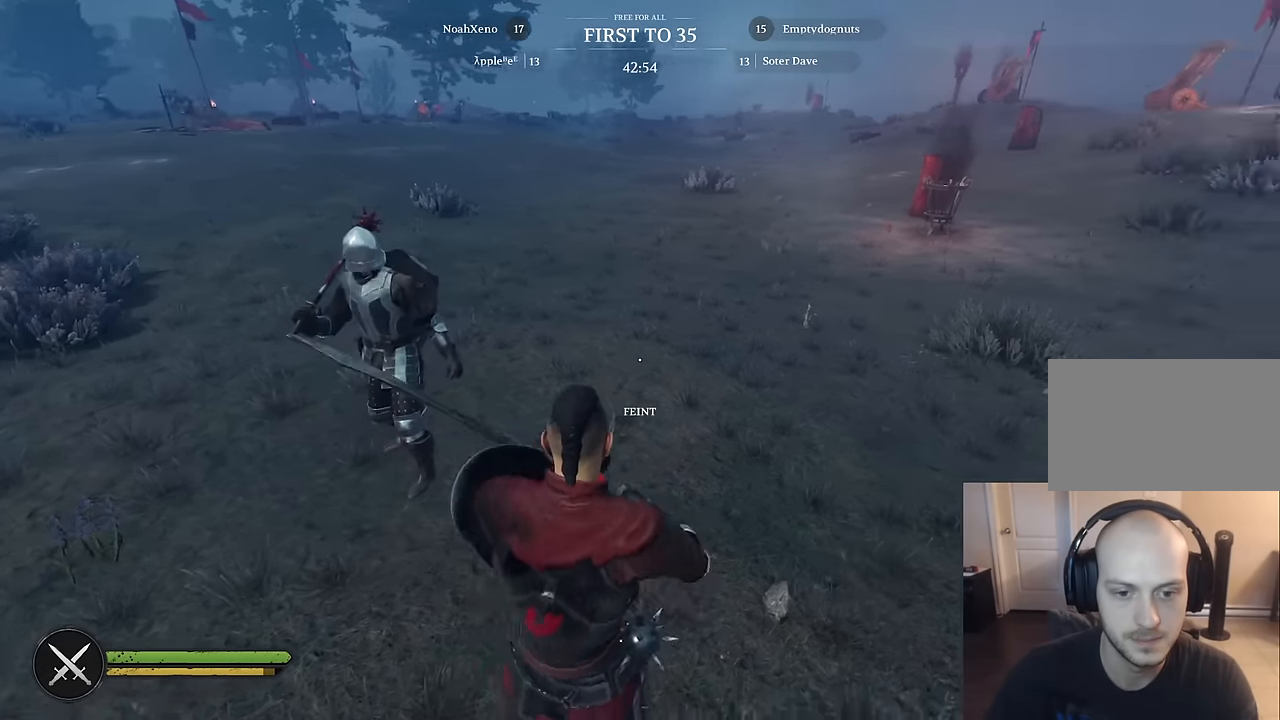
{"keys": [], "mouse": [], "mouse_move": "left", "events": [[150, "s", "down"], [183, "d", "up"], [283, "s", "up"]]}
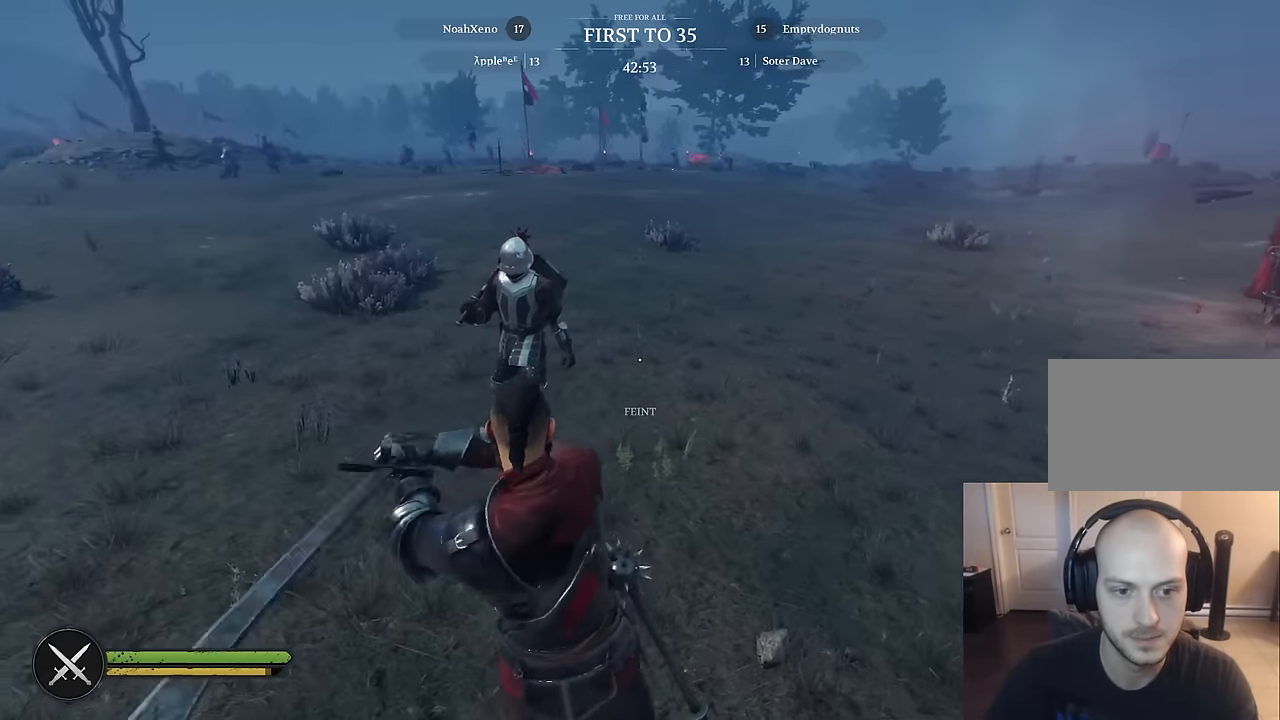
{"keys": [], "mouse": [], "mouse_move": "still", "events": []}
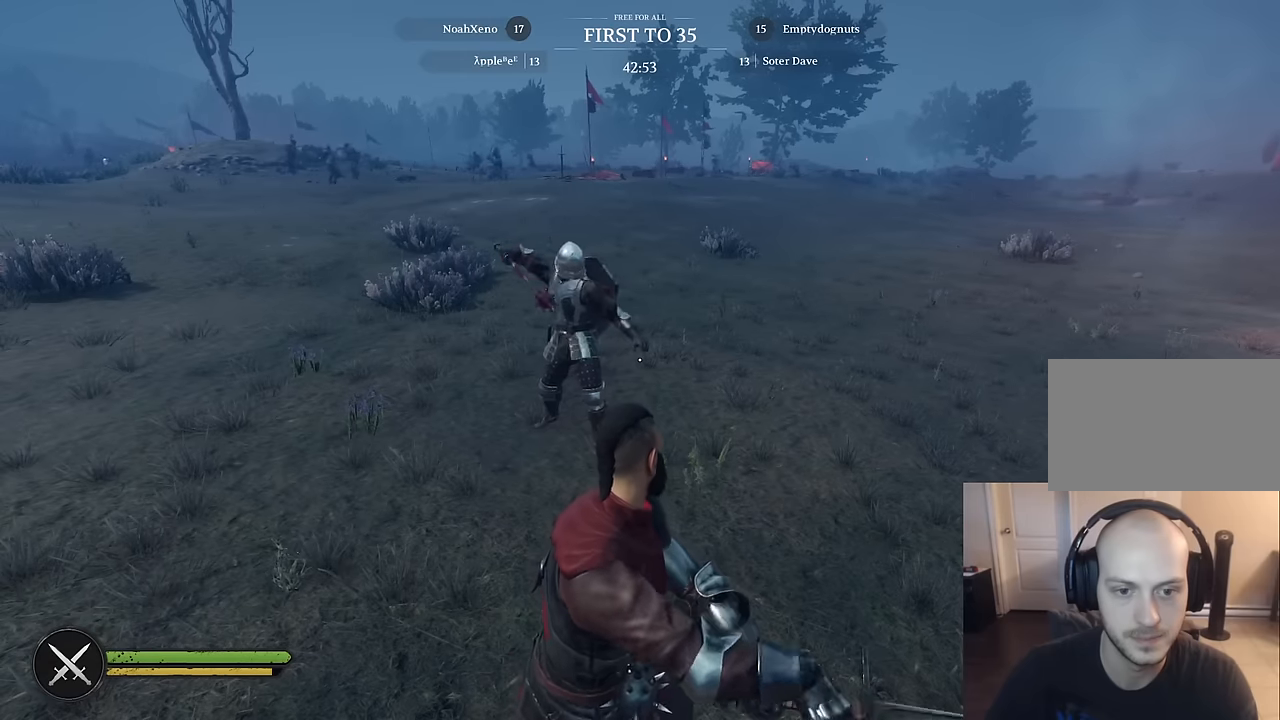
{"keys": [], "mouse": [], "mouse_move": "still", "events": []}
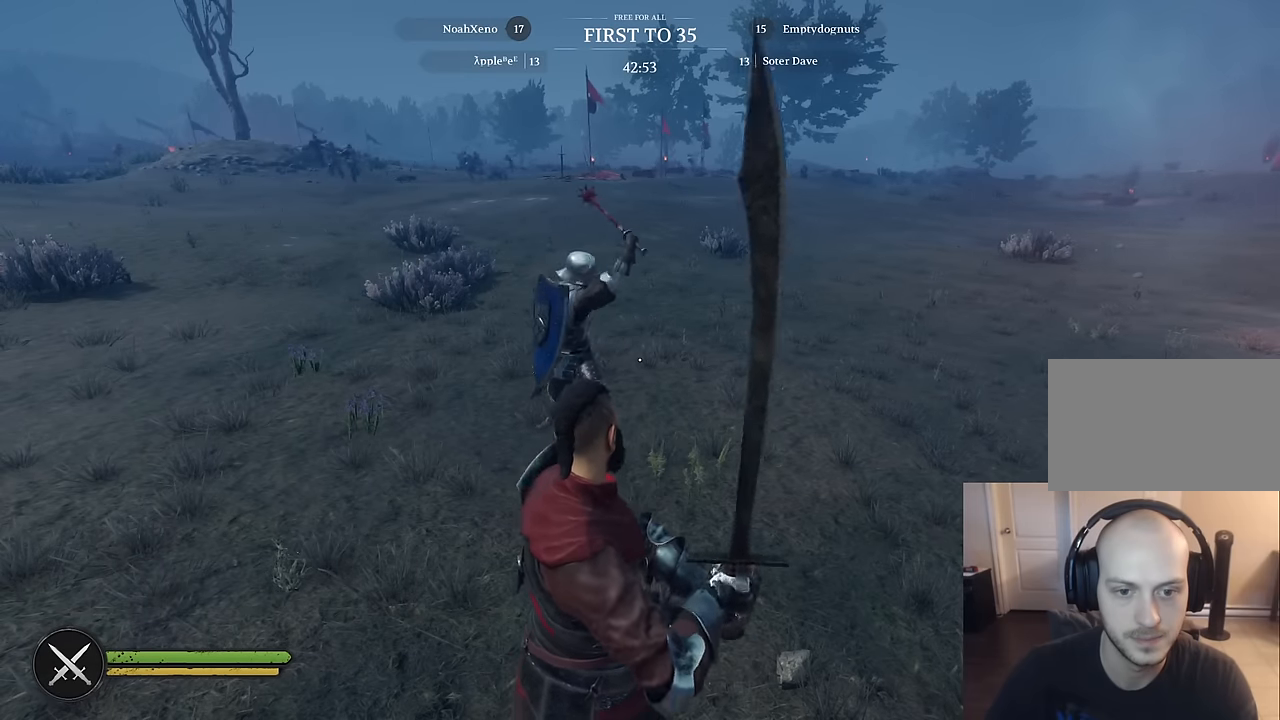
{"keys": [], "mouse": [], "mouse_move": "left", "events": []}
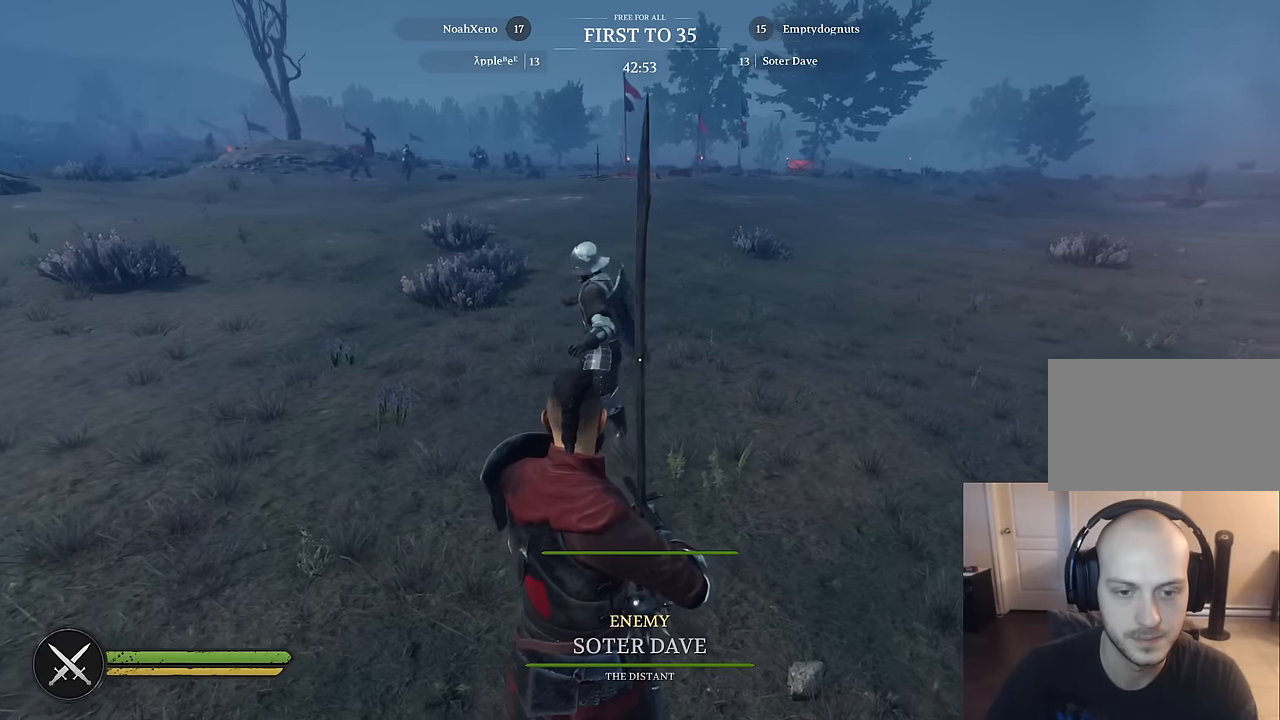
{"keys": [], "mouse": [], "mouse_move": "still", "events": []}
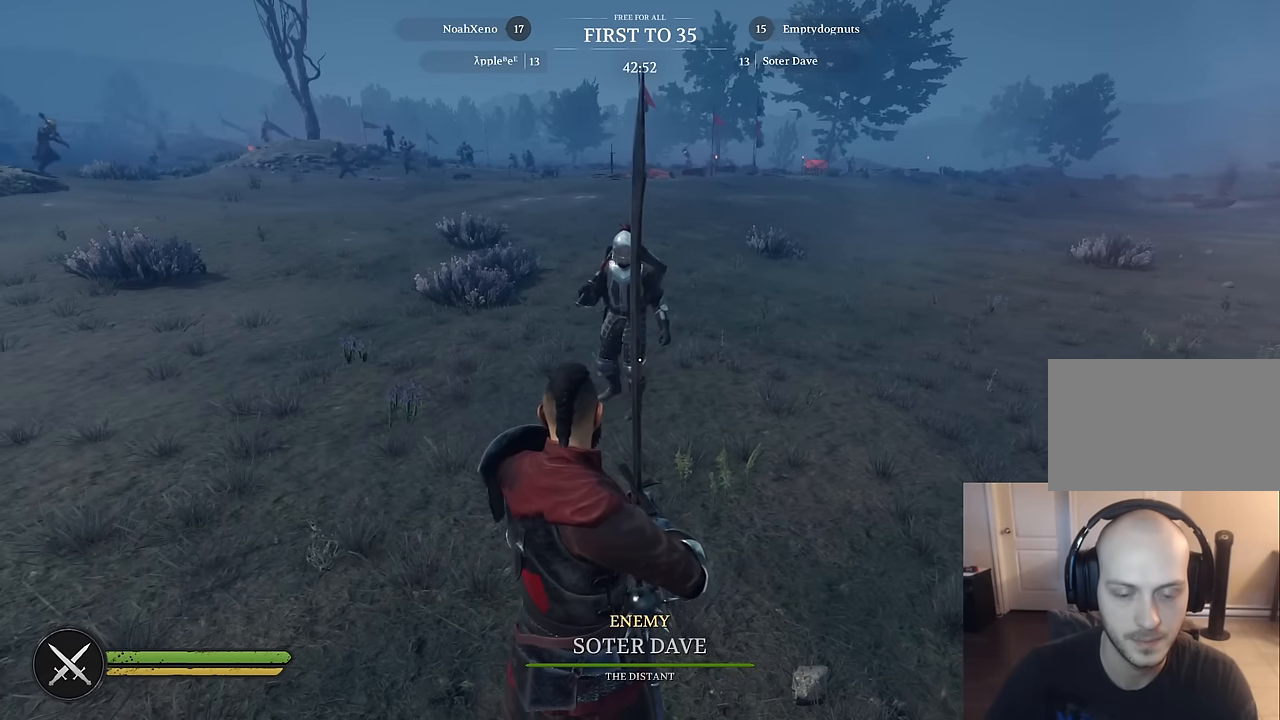
{"keys": [], "mouse": [], "mouse_move": "still", "events": []}
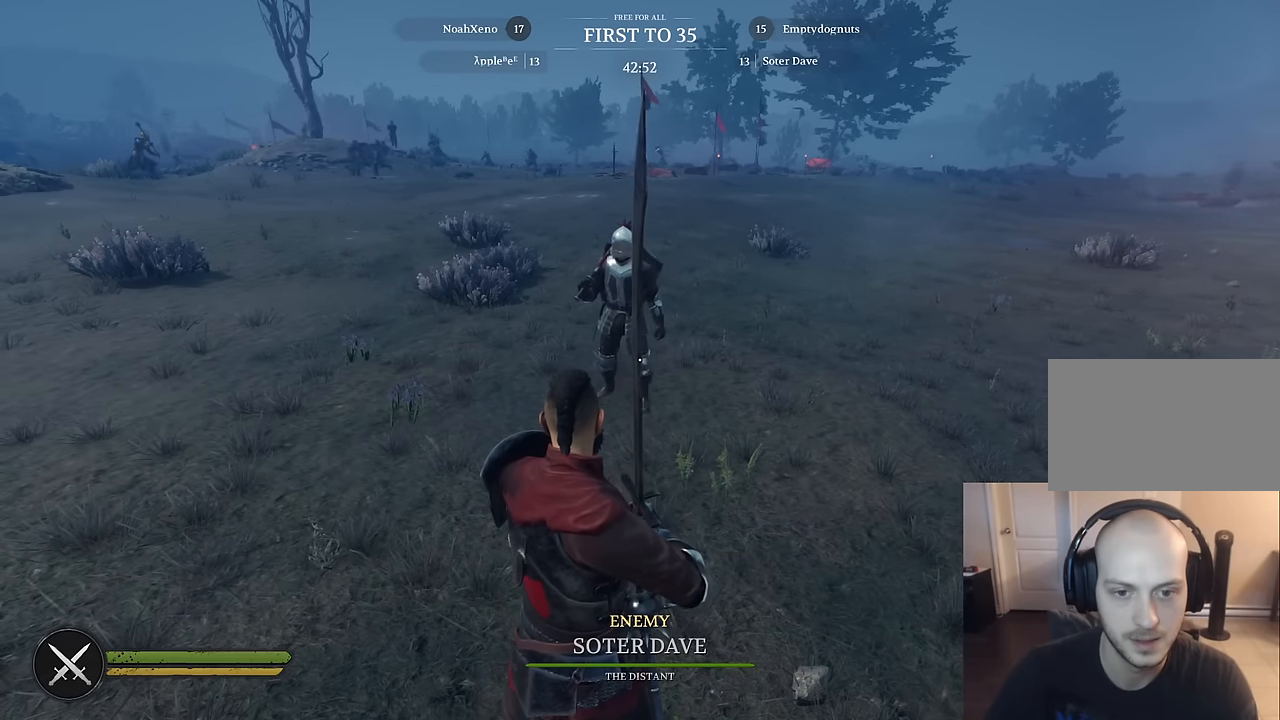
{"keys": [], "mouse": [], "mouse_move": "still", "events": []}
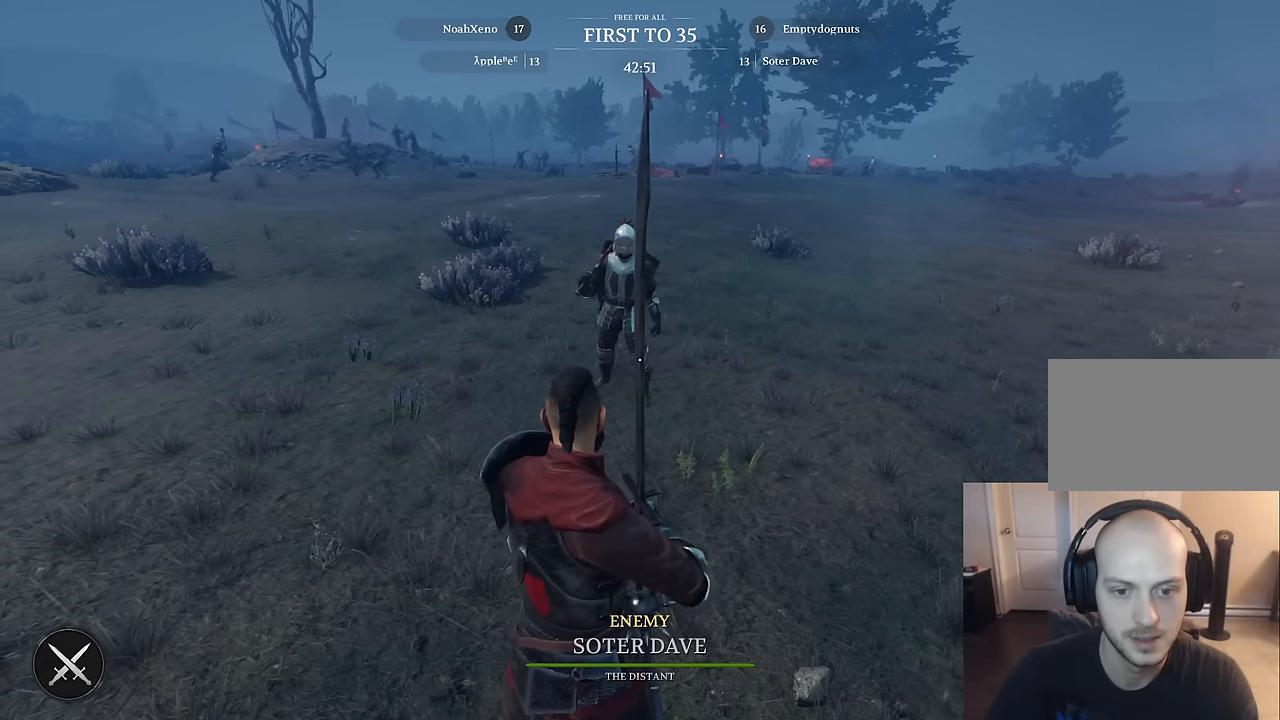
{"keys": [], "mouse": [], "mouse_move": "still", "events": []}
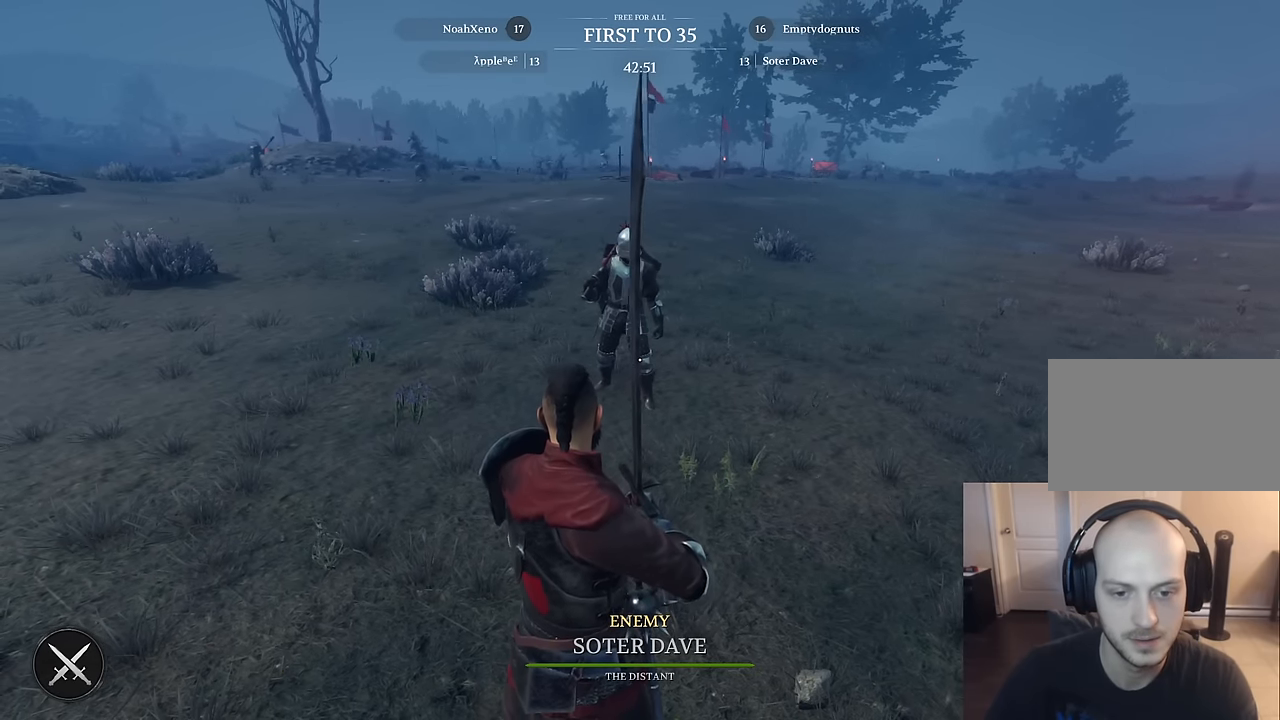
{"keys": [], "mouse": [], "mouse_move": "left", "events": []}
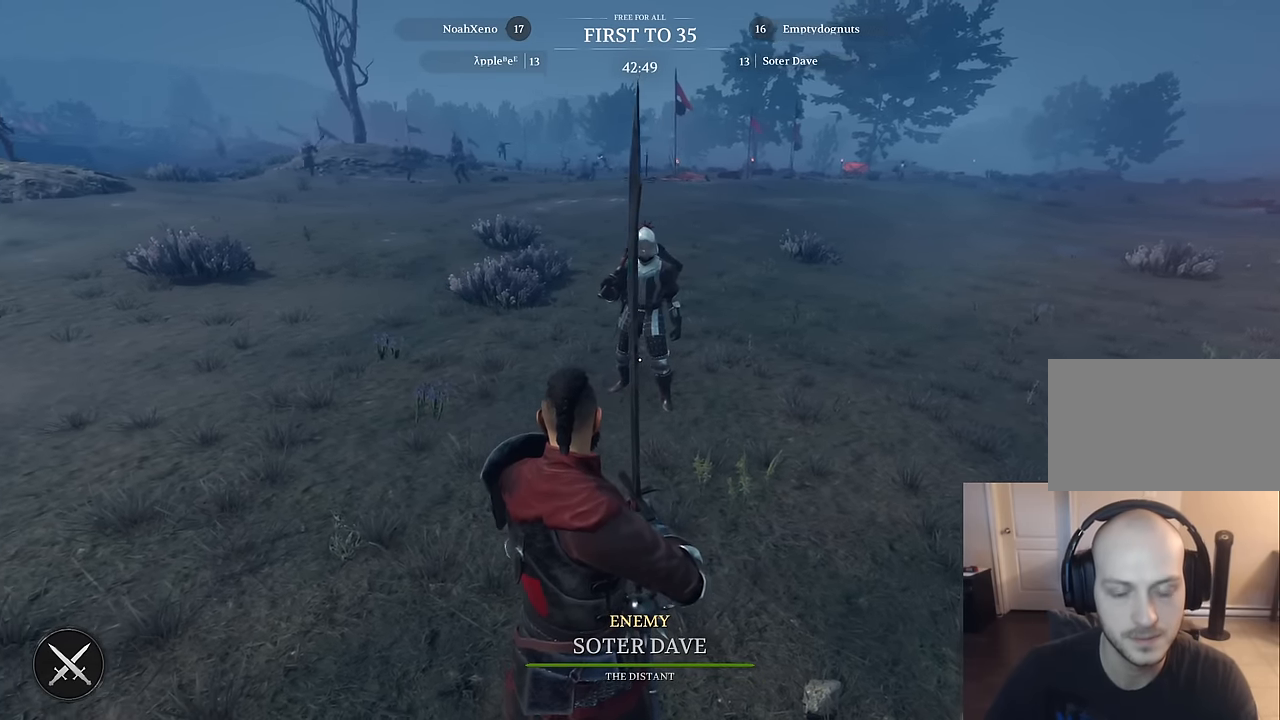
{"keys": [], "mouse": [], "mouse_move": "still", "events": []}
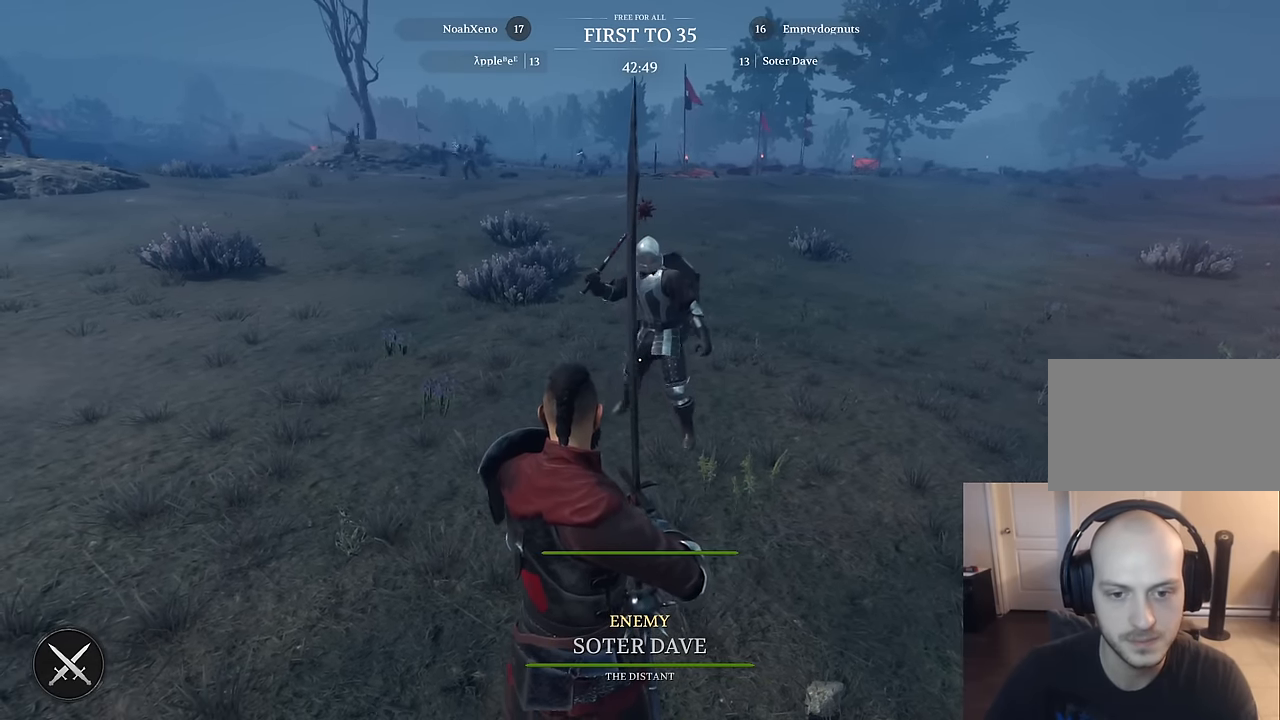
{"keys": [], "mouse": [], "mouse_move": "right", "events": []}
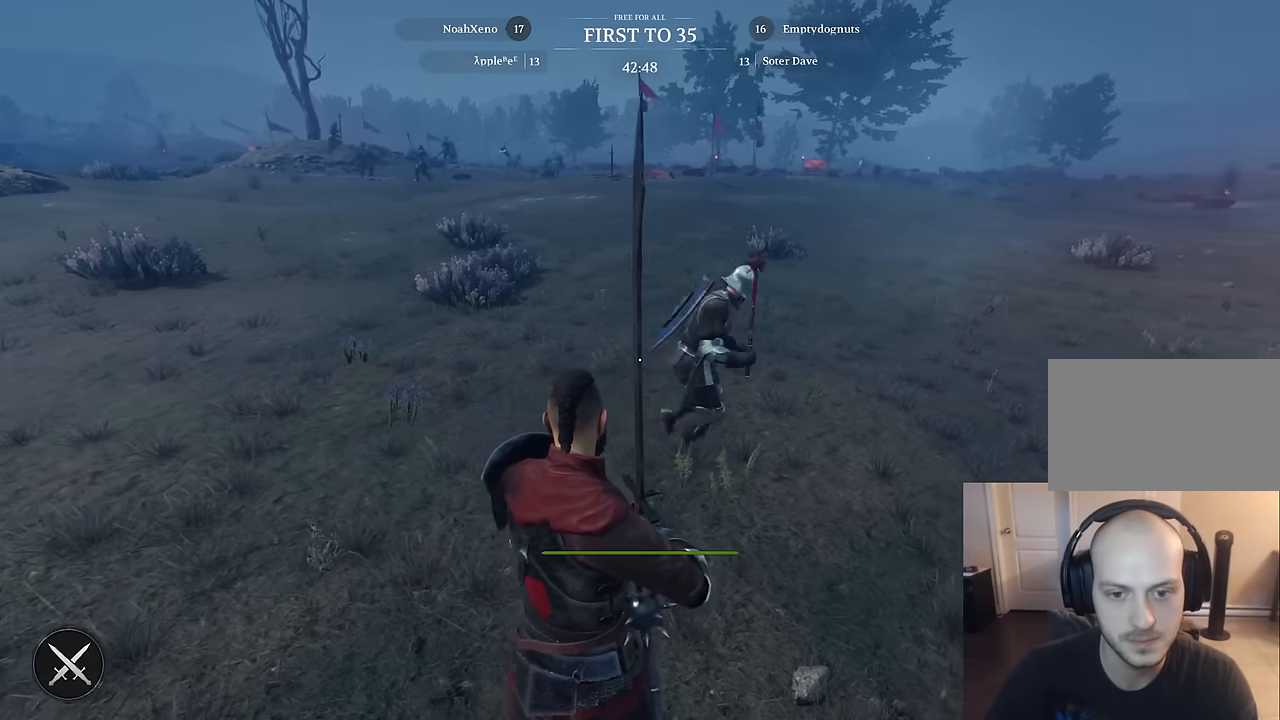
{"keys": [], "mouse": [], "mouse_move": "right", "events": []}
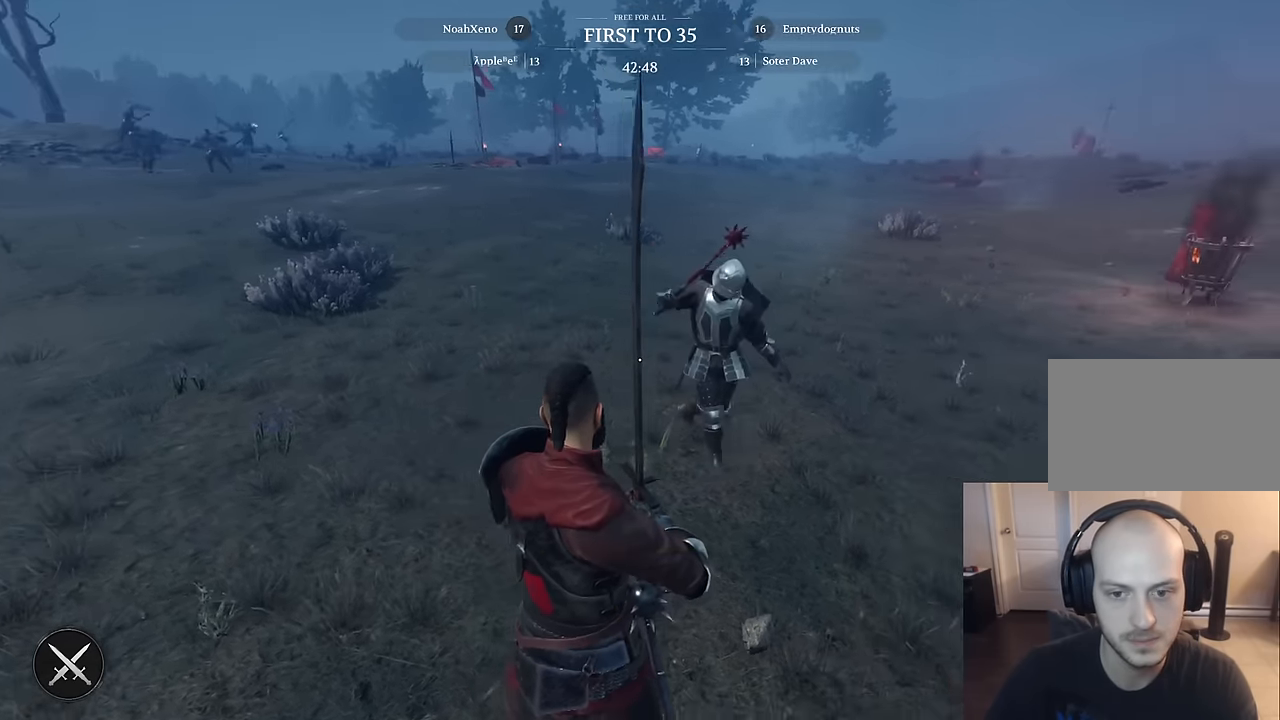
{"keys": [], "mouse": [], "mouse_move": "still", "events": []}
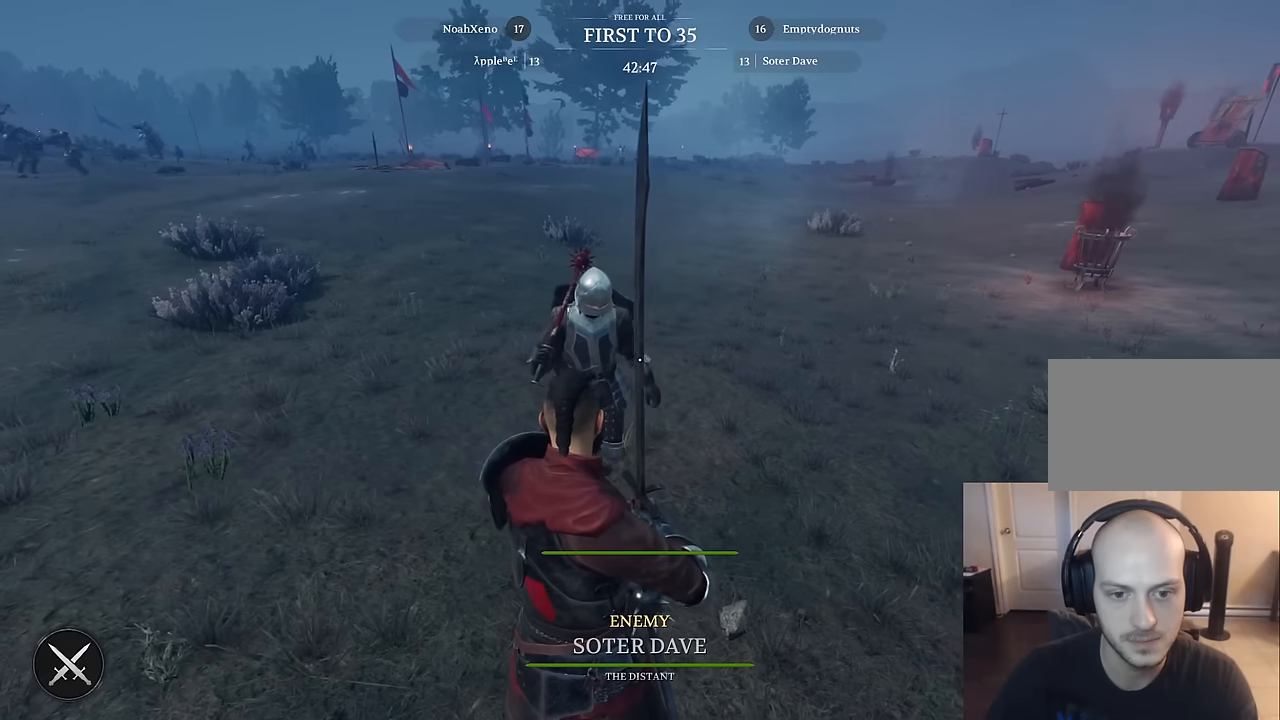
{"keys": [], "mouse": [], "mouse_move": "left", "events": []}
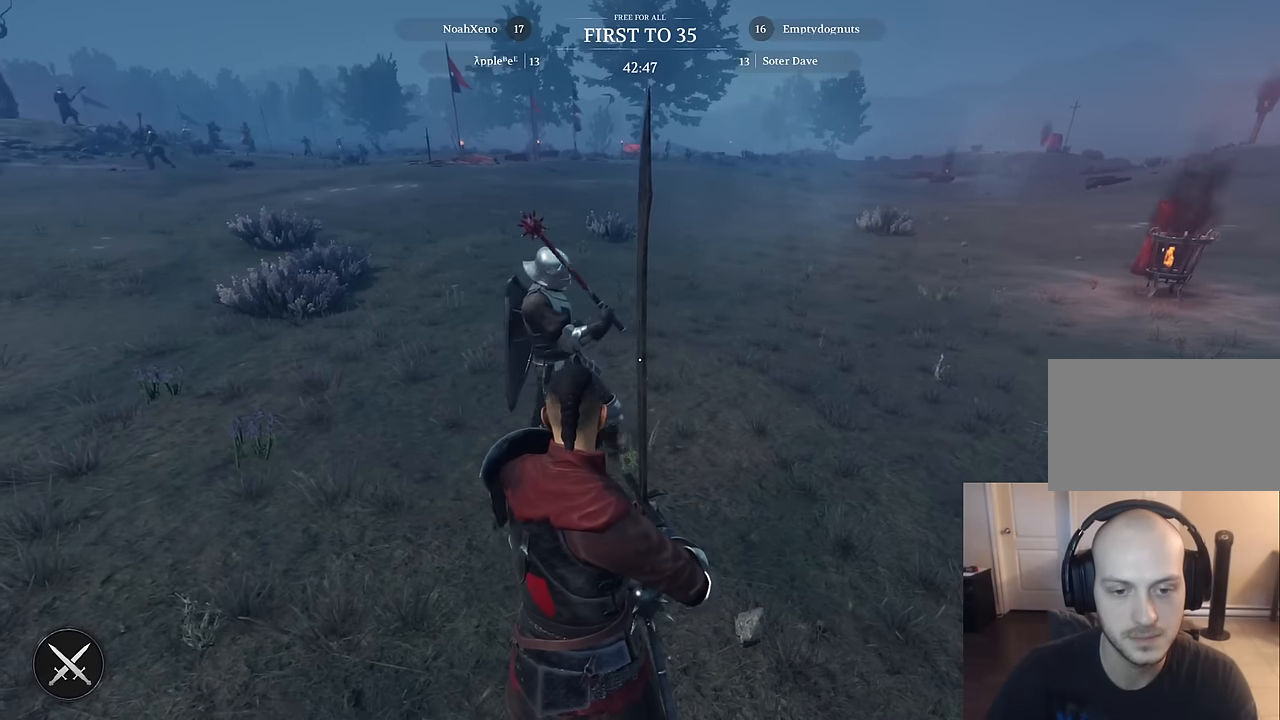
{"keys": [], "mouse": [], "mouse_move": "left", "events": []}
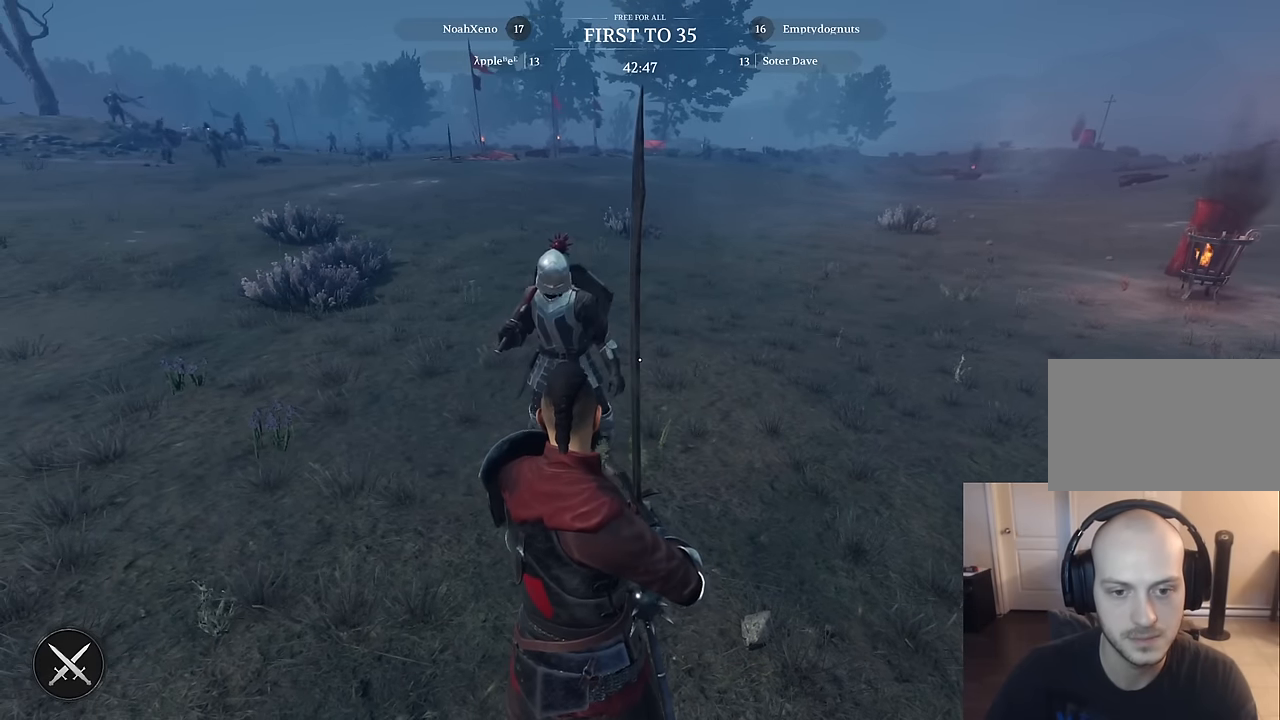
{"keys": [], "mouse": [], "mouse_move": "still", "events": []}
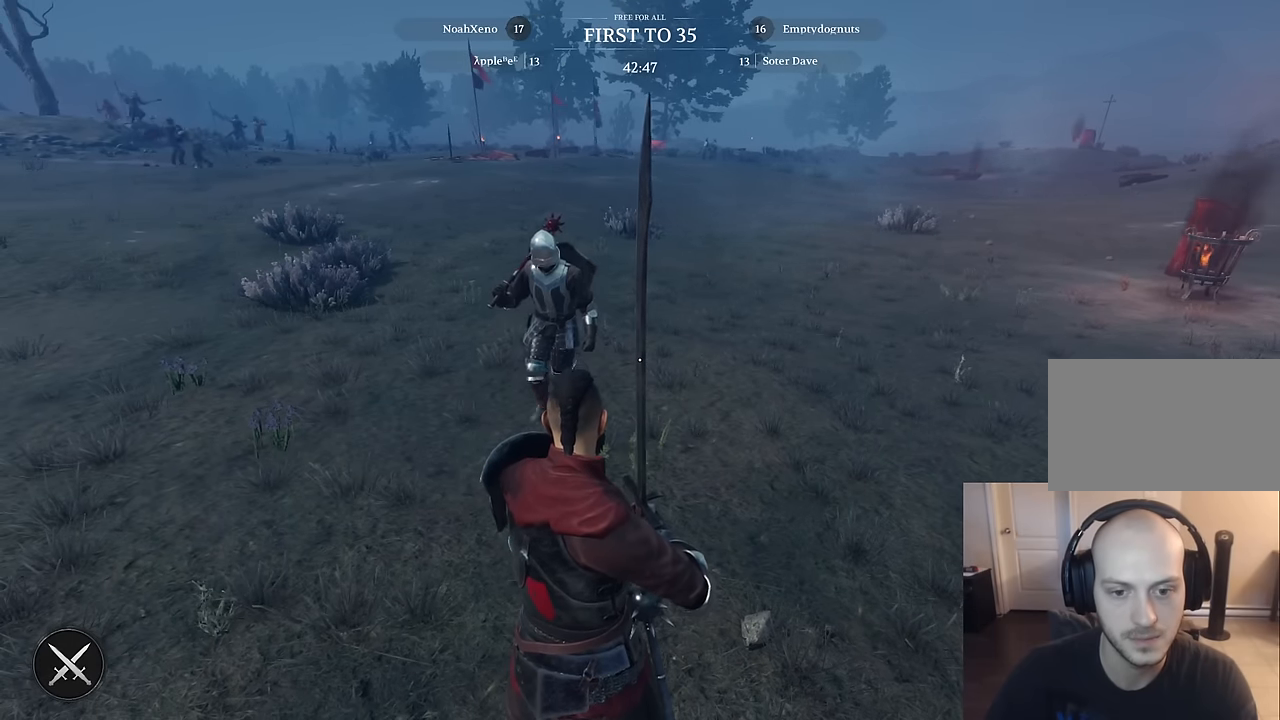
{"keys": [], "mouse": ["right"], "mouse_move": "still", "events": [[483, "mouse_right", "down"]]}